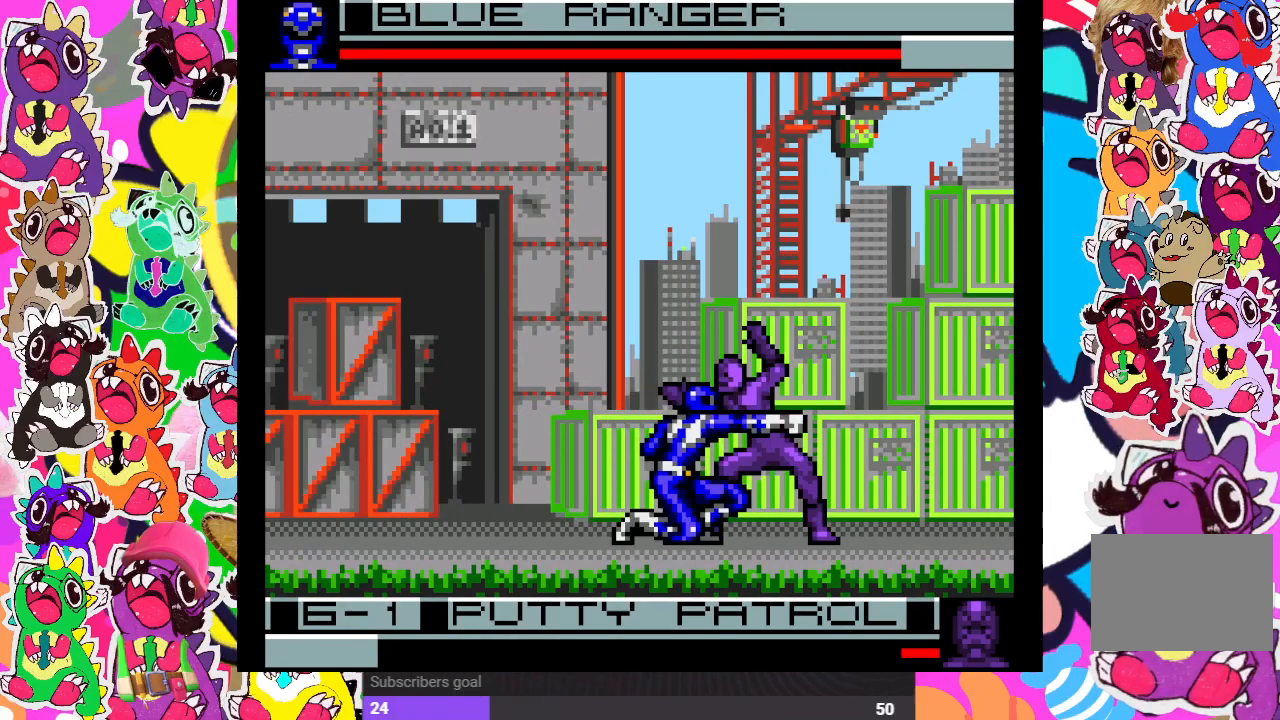
Gameplay with a controller (PlayStation layout); each line is a JSON object with the inputs held at the frame after it. "events" lists button and stick changes between this image and that frame as [ms after this image, input, new state], when the widget could be followed in between. Not read: L3 R3.
{"buttons": ["SQUARE", "DPAD_DOWN"], "left_stick": "center", "right_stick": "center", "events": [[17, "DPAD_DOWN", "down"], [17, "DPAD_RIGHT", "up"], [33, "SQUARE", "up"], [83, "SQUARE", "down"], [133, "DPAD_RIGHT", "down"], [150, "DPAD_DOWN", "up"], [167, "SQUARE", "up"], [183, "SQUARE", "down"], [217, "DPAD_DOWN", "down"], [233, "DPAD_RIGHT", "up"], [283, "SQUARE", "up"], [333, "SQUARE", "down"], [367, "DPAD_RIGHT", "down"], [383, "DPAD_DOWN", "up"], [417, "SQUARE", "up"], [450, "DPAD_DOWN", "down"], [467, "DPAD_RIGHT", "up"], [467, "SQUARE", "down"]]}
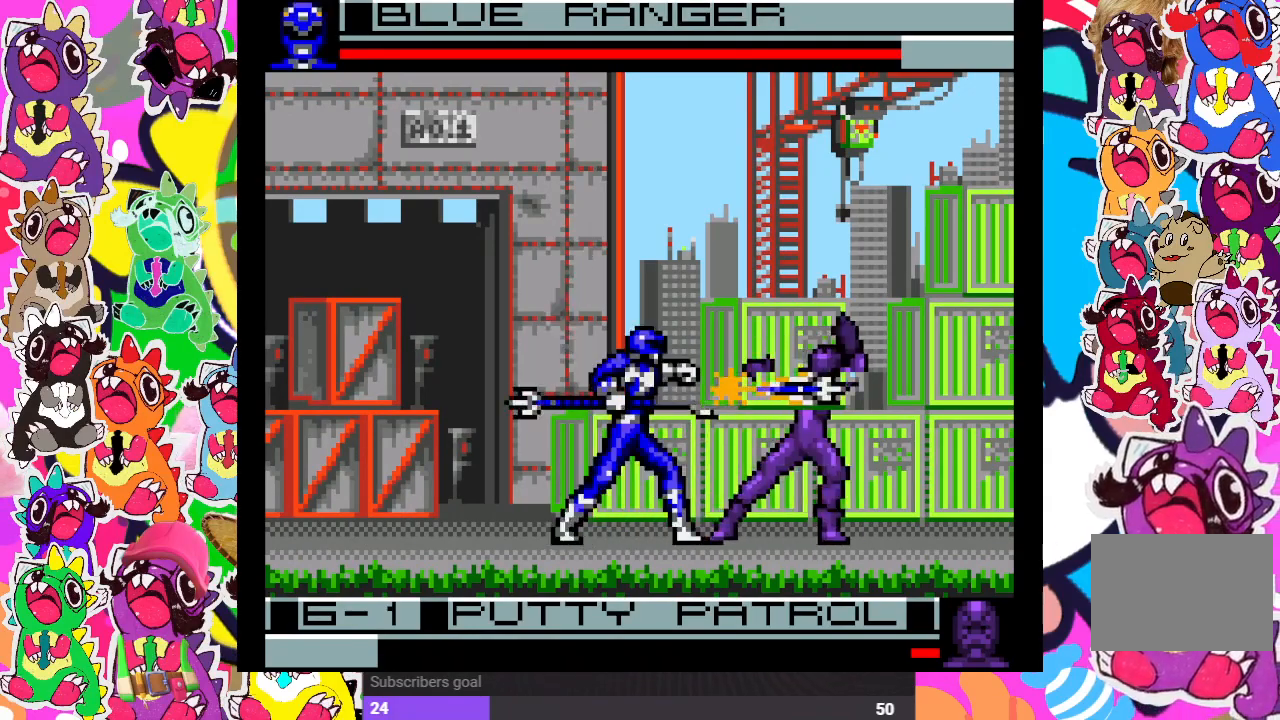
{"buttons": ["SQUARE", "DPAD_RIGHT"], "left_stick": "center", "right_stick": "center", "events": [[33, "SQUARE", "up"], [67, "DPAD_RIGHT", "down"], [83, "DPAD_DOWN", "up"], [83, "SQUARE", "down"], [150, "DPAD_DOWN", "down"], [183, "DPAD_RIGHT", "up"], [183, "SQUARE", "up"], [200, "SQUARE", "down"], [267, "DPAD_RIGHT", "down"], [267, "SQUARE", "up"], [283, "DPAD_DOWN", "up"], [350, "SQUARE", "down"], [400, "SQUARE", "up"], [450, "SQUARE", "down"]]}
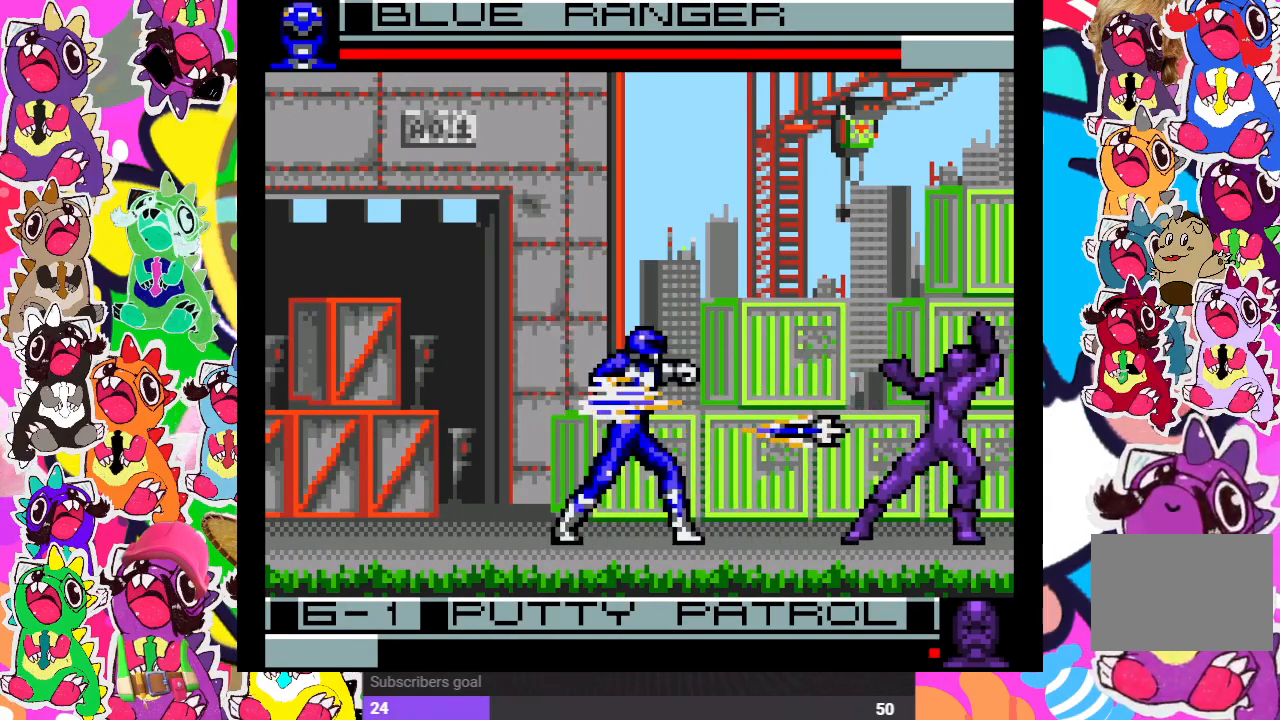
{"buttons": ["CROSS", "DPAD_DOWN"], "left_stick": "center", "right_stick": "center", "events": [[33, "SQUARE", "up"], [117, "SQUARE", "down"], [217, "DPAD_RIGHT", "up"], [217, "SQUARE", "up"], [317, "CROSS", "down"], [383, "DPAD_DOWN", "down"], [400, "CROSS", "up"], [467, "CROSS", "down"]]}
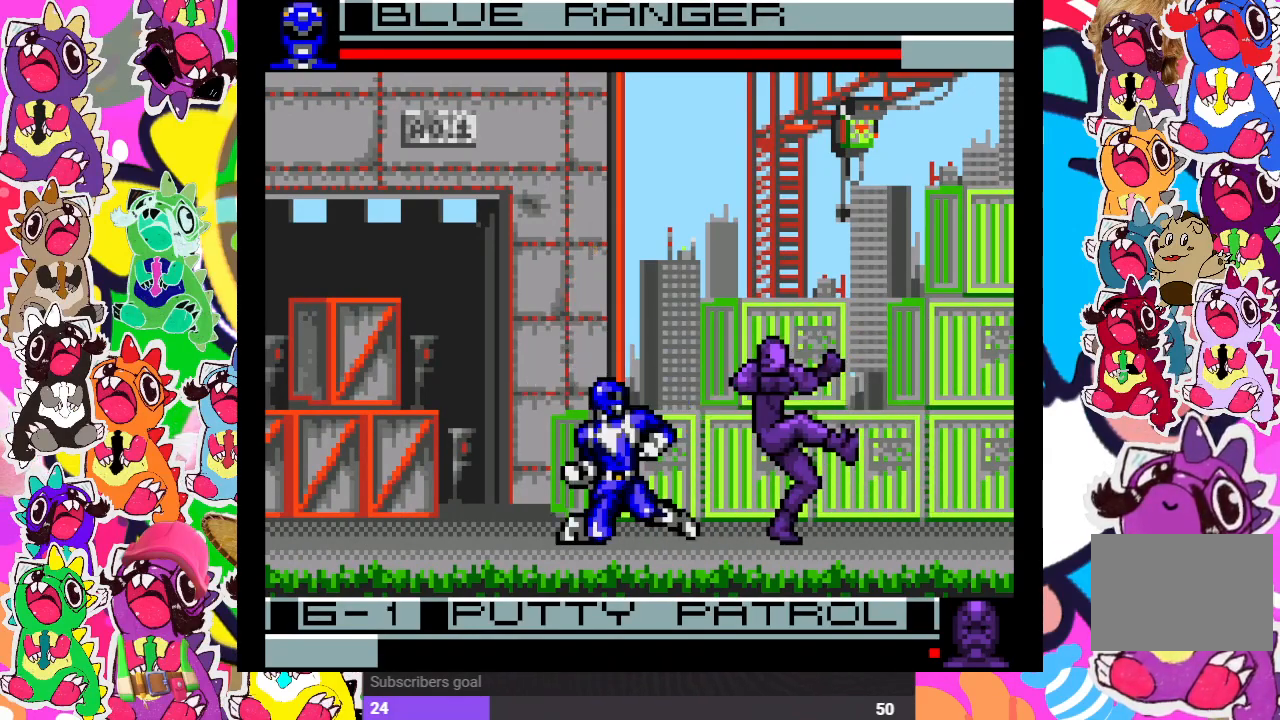
{"buttons": ["CROSS", "DPAD_LEFT"], "left_stick": "center", "right_stick": "center", "events": [[17, "DPAD_DOWN", "up"], [17, "DPAD_RIGHT", "down"], [33, "CROSS", "up"], [83, "CROSS", "down"], [133, "DPAD_DOWN", "down"], [150, "DPAD_RIGHT", "up"], [183, "CROSS", "up"], [233, "CROSS", "down"], [250, "DPAD_RIGHT", "down"], [267, "CROSS", "up"], [267, "DPAD_DOWN", "up"], [333, "DPAD_DOWN", "down"], [350, "CROSS", "down"], [350, "DPAD_RIGHT", "up"], [417, "DPAD_DOWN", "up"], [417, "DPAD_LEFT", "down"], [433, "CROSS", "up"], [483, "CROSS", "down"]]}
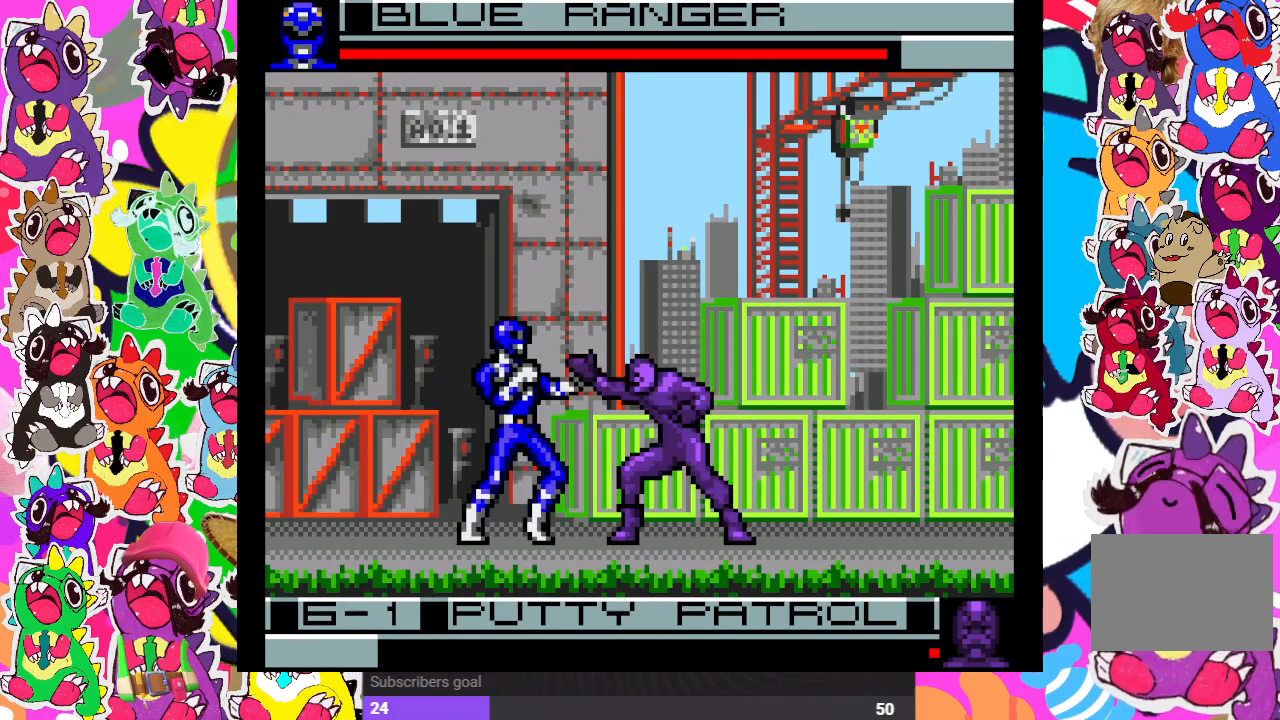
{"buttons": ["CROSS", "DPAD_DOWN"], "left_stick": "center", "right_stick": "center", "events": [[17, "DPAD_DOWN", "down"], [33, "CROSS", "up"], [33, "DPAD_LEFT", "up"], [83, "DPAD_RIGHT", "down"], [117, "CROSS", "down"], [117, "DPAD_DOWN", "up"], [167, "CROSS", "up"], [217, "DPAD_DOWN", "down"], [217, "DPAD_RIGHT", "up"], [233, "CROSS", "down"], [317, "CROSS", "up"], [367, "CROSS", "down"], [417, "DPAD_DOWN", "up"], [433, "CROSS", "up"], [433, "DPAD_RIGHT", "down"], [467, "DPAD_DOWN", "down"], [483, "DPAD_RIGHT", "up"], [500, "CROSS", "down"]]}
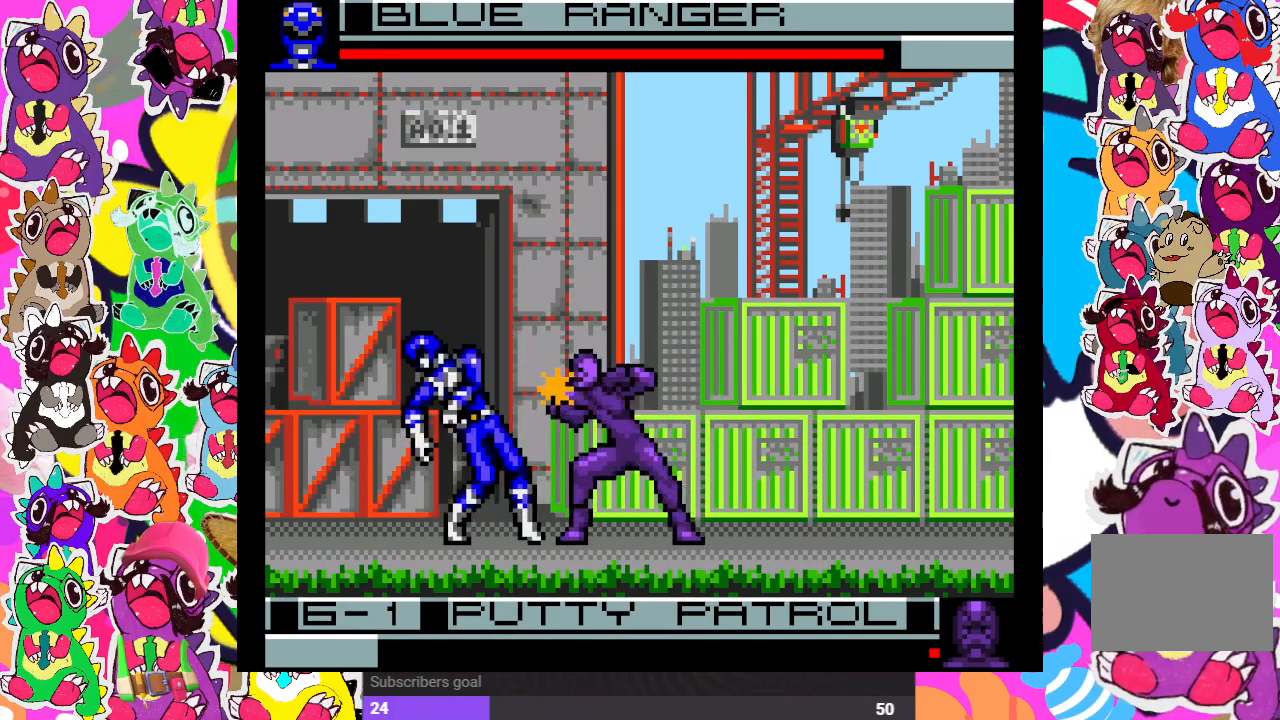
{"buttons": ["SQUARE", "DPAD_DOWN", "DPAD_LEFT"], "left_stick": "center", "right_stick": "center", "events": [[67, "CROSS", "up"], [150, "CROSS", "down"], [150, "DPAD_LEFT", "down"], [183, "CROSS", "up"], [267, "CROSS", "down"], [333, "CROSS", "up"], [383, "CROSS", "down"], [467, "CROSS", "up"], [483, "SQUARE", "down"]]}
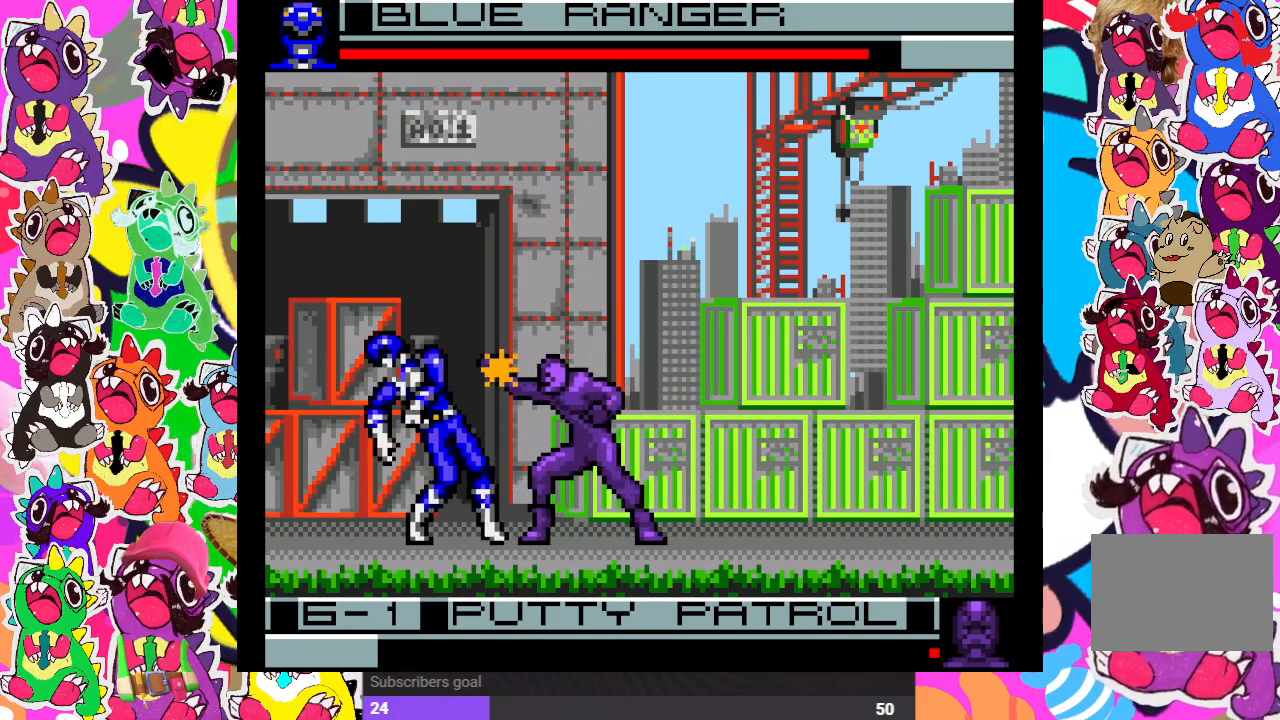
{"buttons": ["SQUARE", "DPAD_DOWN", "DPAD_LEFT"], "left_stick": "center", "right_stick": "center", "events": [[133, "SQUARE", "up"], [167, "CROSS", "down"], [250, "SQUARE", "down"], [283, "CROSS", "up"], [317, "SQUARE", "up"], [383, "CROSS", "down"], [450, "SQUARE", "down"], [483, "CROSS", "up"]]}
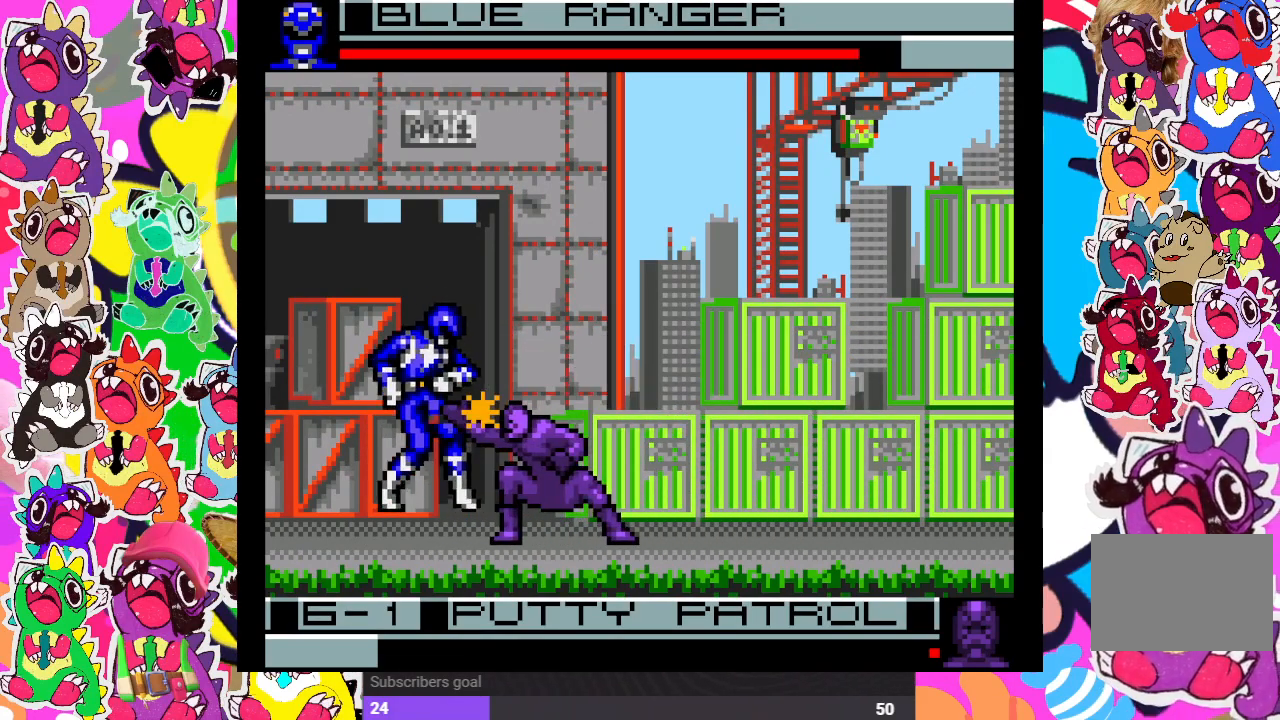
{"buttons": ["DPAD_DOWN", "DPAD_LEFT"], "left_stick": "center", "right_stick": "center", "events": [[17, "SQUARE", "up"], [100, "CROSS", "down"], [167, "SQUARE", "down"], [200, "CROSS", "up"], [233, "SQUARE", "up"], [317, "CROSS", "down"], [417, "SQUARE", "down"], [433, "CROSS", "up"], [467, "SQUARE", "up"]]}
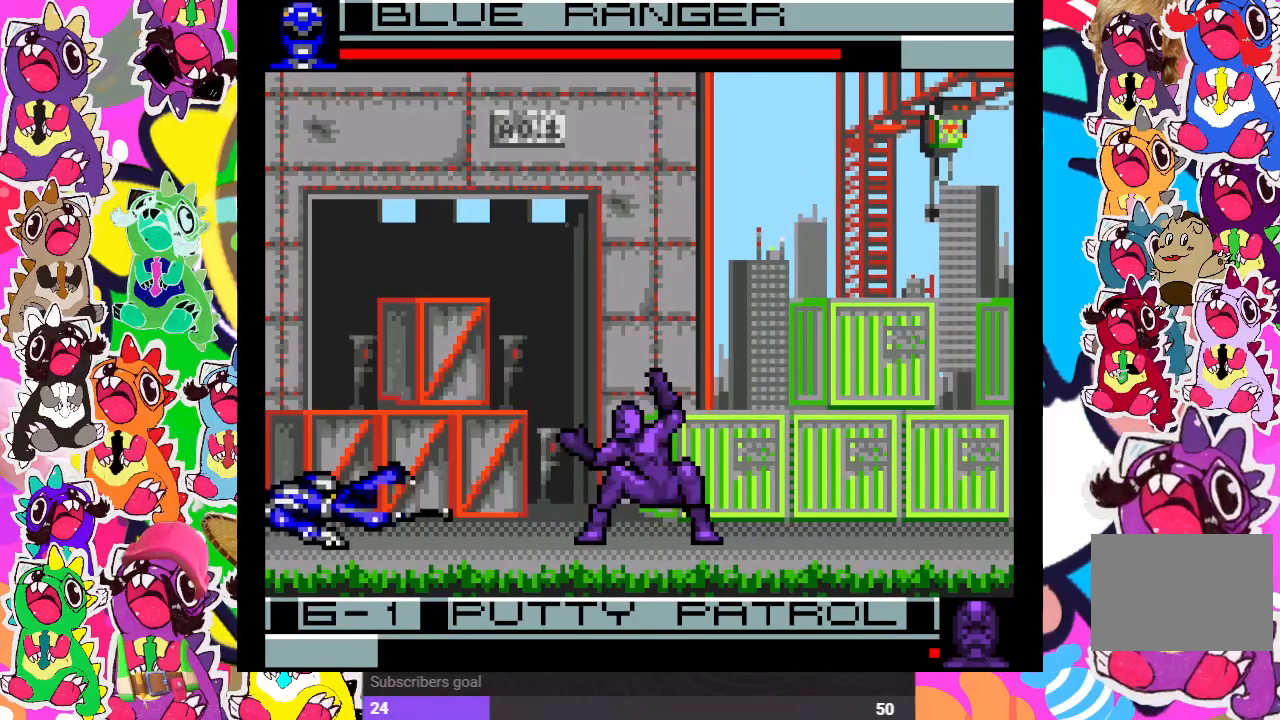
{"buttons": ["SQUARE", "DPAD_DOWN", "DPAD_LEFT"], "left_stick": "center", "right_stick": "center", "events": [[67, "CROSS", "down"], [133, "SQUARE", "down"], [183, "CROSS", "up"], [217, "SQUARE", "up"], [317, "CROSS", "down"], [333, "SQUARE", "down"], [400, "SQUARE", "up"], [433, "CROSS", "up"], [483, "SQUARE", "down"]]}
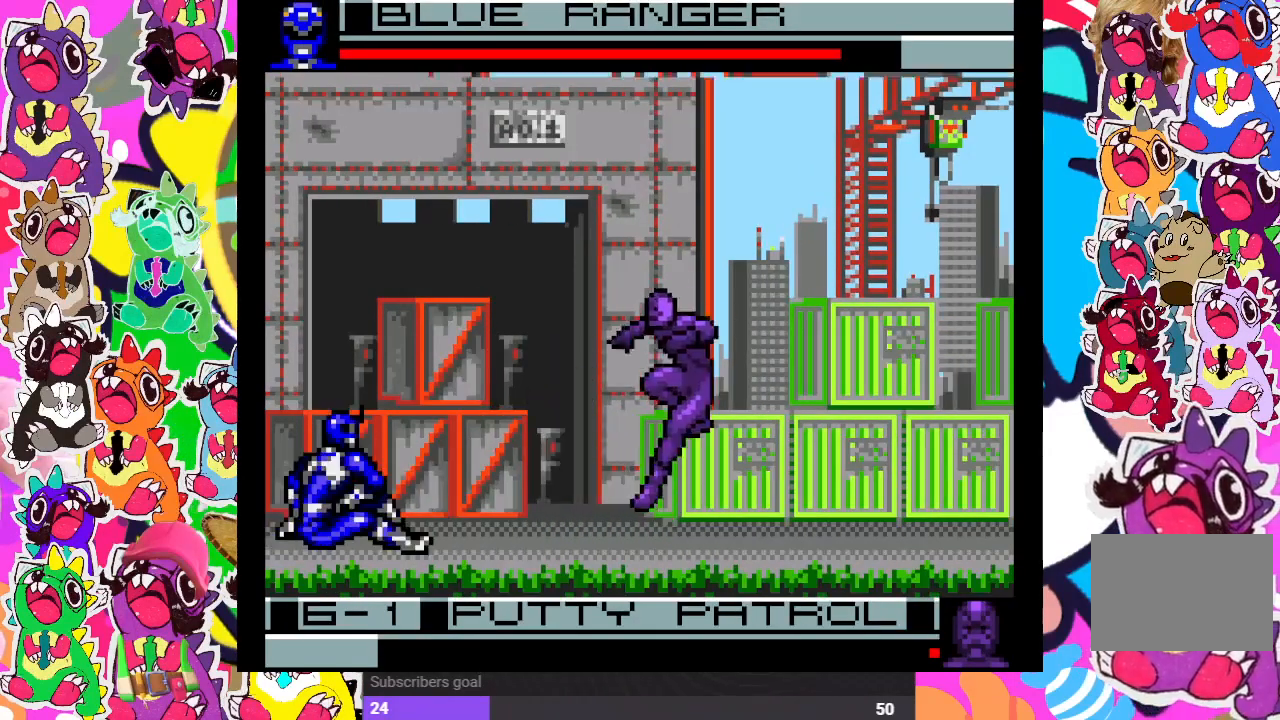
{"buttons": ["DPAD_RIGHT"], "left_stick": "center", "right_stick": "center", "events": [[17, "SQUARE", "up"], [100, "SQUARE", "down"], [183, "SQUARE", "up"], [233, "SQUARE", "down"], [300, "SQUARE", "up"], [350, "DPAD_LEFT", "up"], [450, "DPAD_DOWN", "up"], [450, "DPAD_RIGHT", "down"]]}
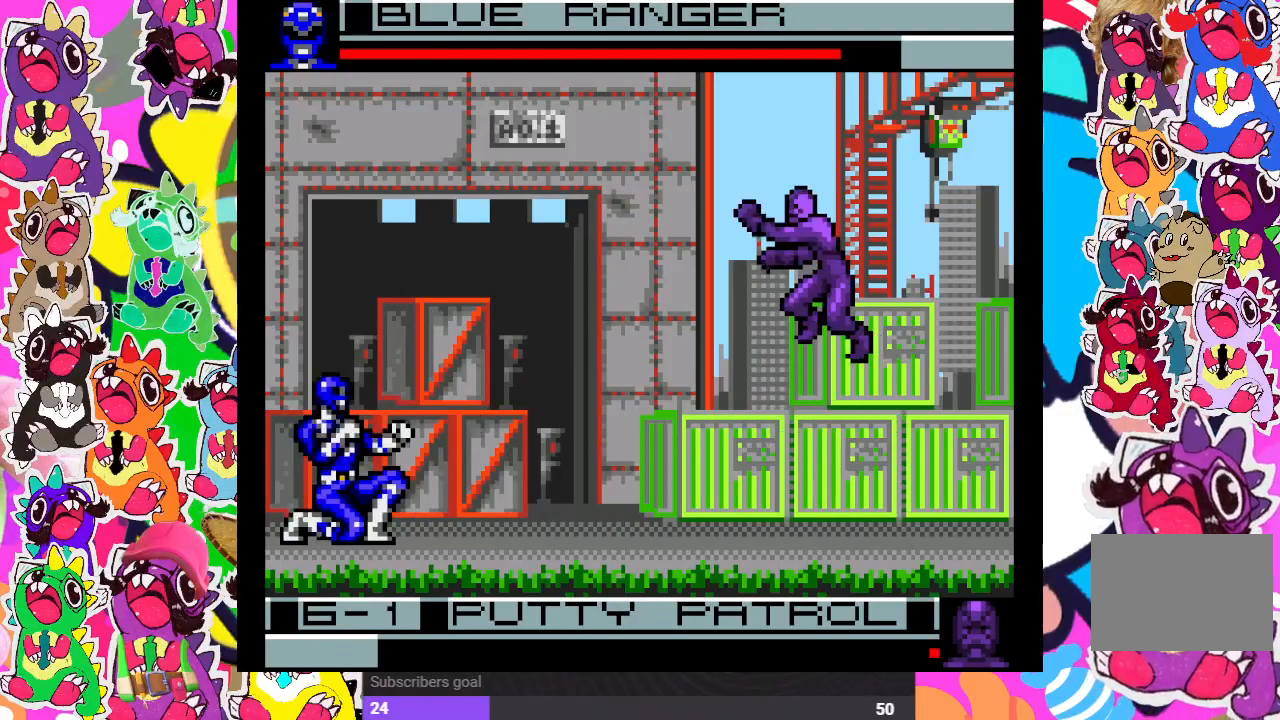
{"buttons": ["DPAD_RIGHT"], "left_stick": "center", "right_stick": "center", "events": [[17, "SQUARE", "down"], [50, "DPAD_DOWN", "down"], [50, "DPAD_RIGHT", "up"], [117, "SQUARE", "up"], [167, "SQUARE", "down"], [183, "DPAD_DOWN", "up"], [183, "DPAD_RIGHT", "down"], [250, "SQUARE", "up"], [283, "SQUARE", "down"], [317, "DPAD_RIGHT", "up"], [333, "DPAD_DOWN", "down"], [383, "SQUARE", "up"], [433, "SQUARE", "down"], [450, "DPAD_RIGHT", "down"], [467, "DPAD_DOWN", "up"], [483, "SQUARE", "up"]]}
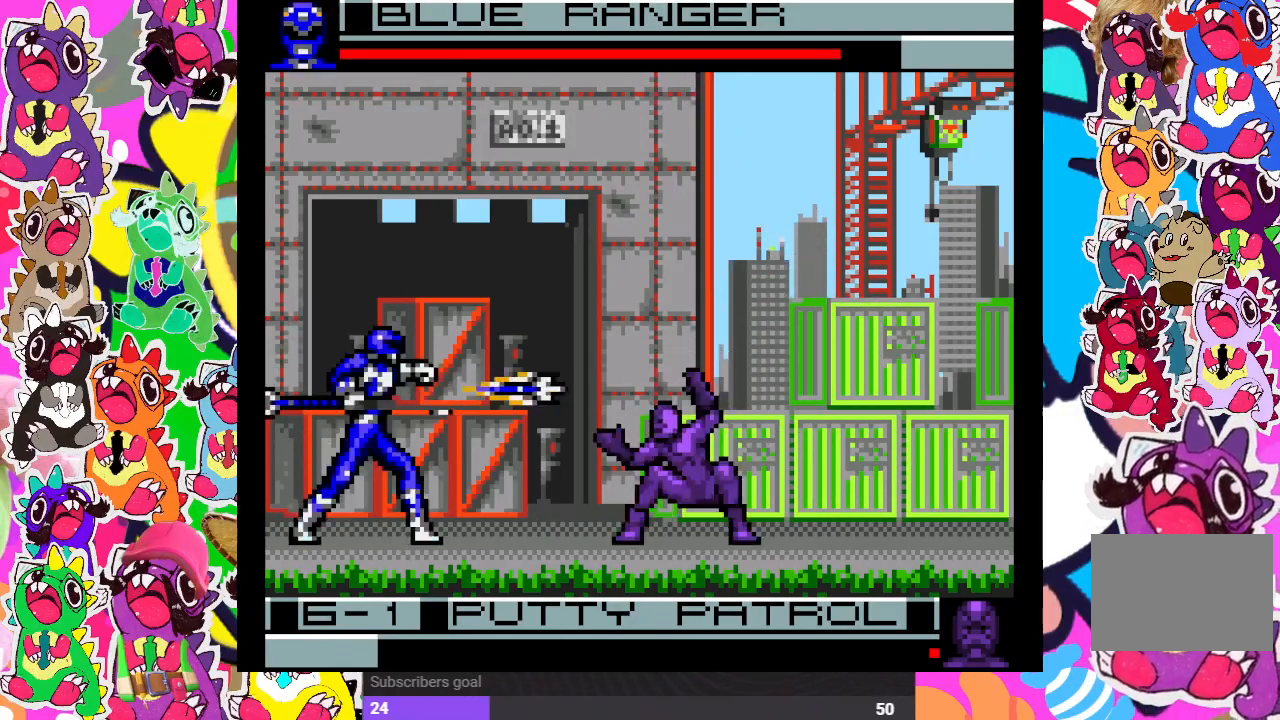
{"buttons": ["SQUARE", "DPAD_DOWN"], "left_stick": "center", "right_stick": "center", "events": [[67, "DPAD_DOWN", "down"], [67, "DPAD_RIGHT", "up"], [67, "SQUARE", "down"], [133, "SQUARE", "up"], [183, "SQUARE", "down"], [200, "DPAD_RIGHT", "down"], [217, "DPAD_DOWN", "up"], [283, "SQUARE", "up"], [300, "DPAD_DOWN", "down"], [300, "DPAD_RIGHT", "up"], [333, "SQUARE", "down"], [417, "SQUARE", "up"], [500, "SQUARE", "down"]]}
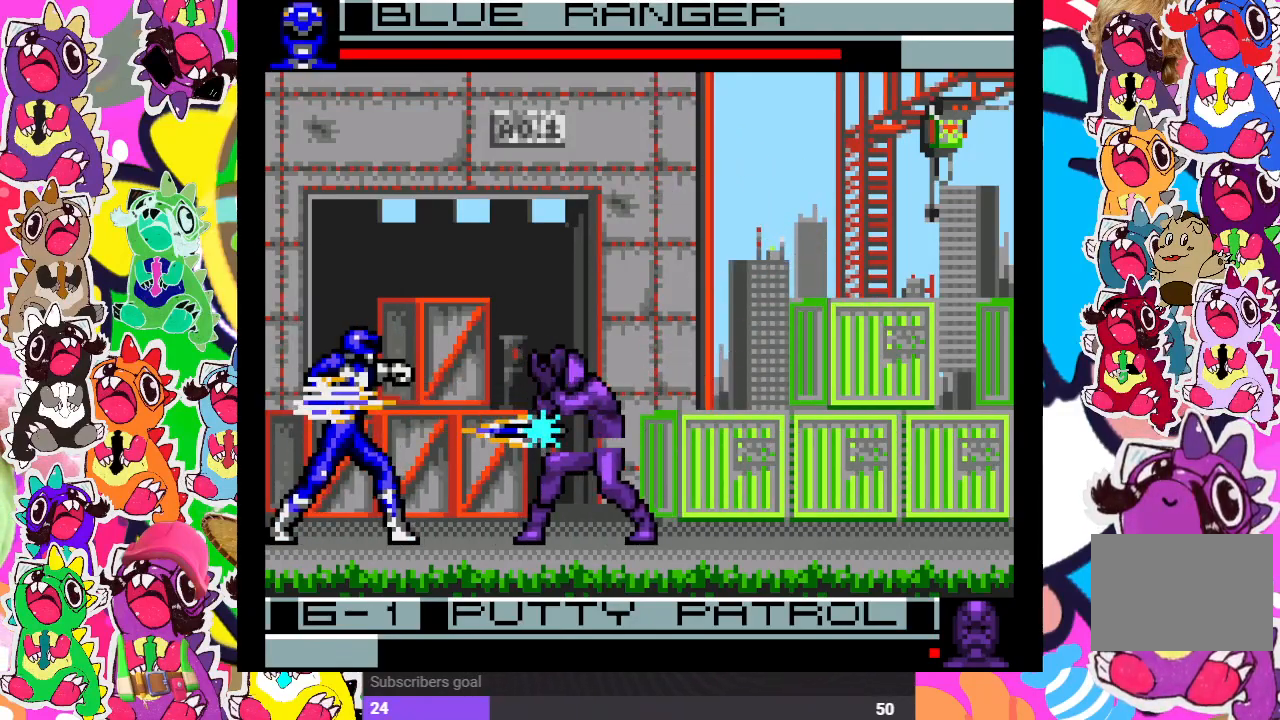
{"buttons": ["CROSS", "DPAD_RIGHT"], "left_stick": "center", "right_stick": "center", "events": [[67, "DPAD_DOWN", "up"], [67, "DPAD_LEFT", "down"], [67, "SQUARE", "up"], [167, "DPAD_DOWN", "down"], [200, "DPAD_LEFT", "up"], [267, "DPAD_DOWN", "up"], [283, "CROSS", "down"], [283, "DPAD_RIGHT", "down"], [383, "CROSS", "up"], [467, "CROSS", "down"]]}
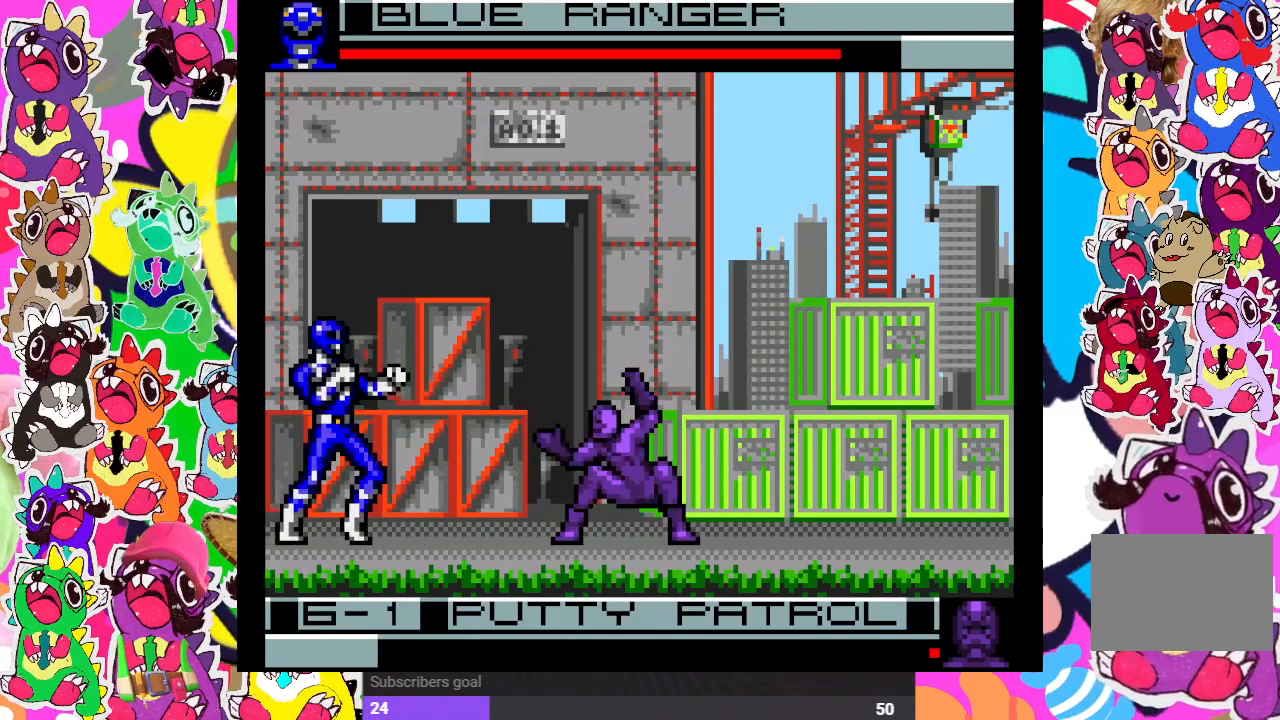
{"buttons": ["CROSS", "DPAD_RIGHT"], "left_stick": "center", "right_stick": "center", "events": [[17, "DPAD_DOWN", "down"], [17, "DPAD_RIGHT", "up"], [33, "CROSS", "up"], [33, "DPAD_DOWN", "up"], [67, "DPAD_LEFT", "down"], [83, "DPAD_DOWN", "down"], [117, "CROSS", "down"], [183, "CROSS", "up"], [250, "CROSS", "down"], [300, "DPAD_LEFT", "up"], [317, "CROSS", "up"], [383, "CROSS", "down"], [383, "DPAD_RIGHT", "down"], [400, "DPAD_DOWN", "up"], [467, "CROSS", "up"], [500, "CROSS", "down"]]}
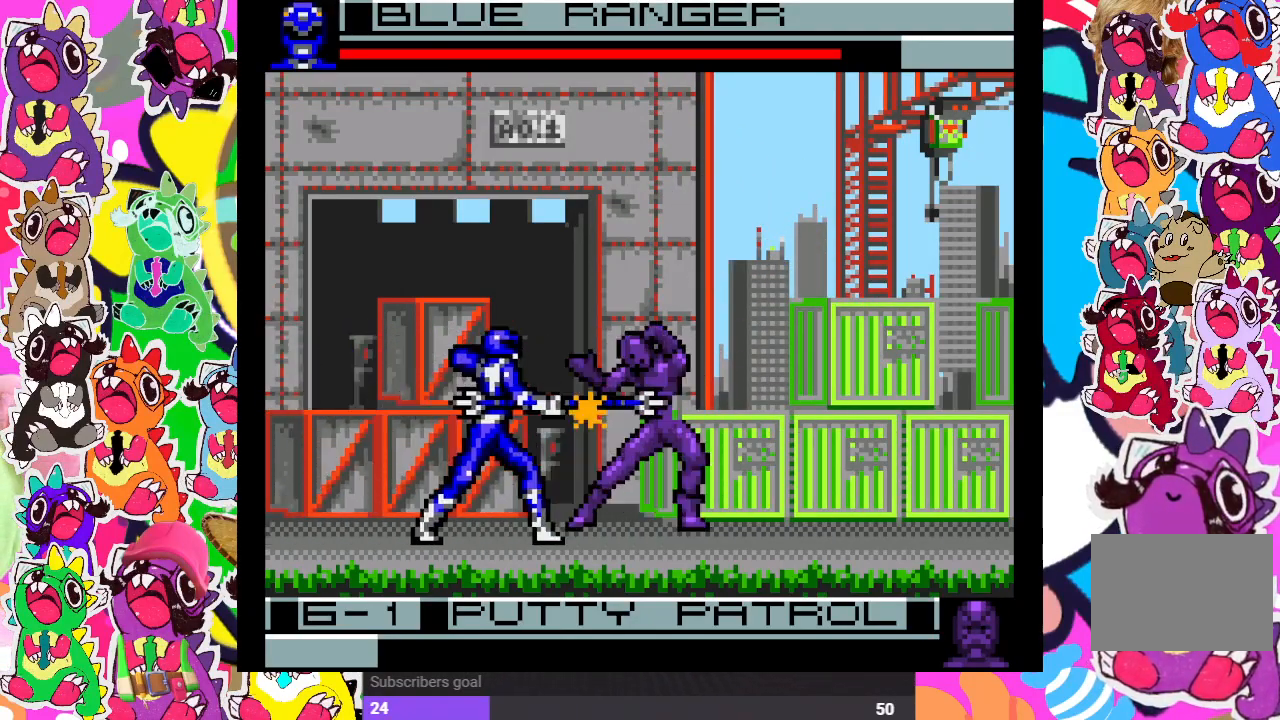
{"buttons": [], "left_stick": "center", "right_stick": "center", "events": [[67, "DPAD_RIGHT", "up"], [83, "DPAD_DOWN", "down"], [100, "CROSS", "up"], [150, "CROSS", "down"], [217, "CROSS", "up"], [250, "DPAD_DOWN", "up"], [250, "DPAD_LEFT", "down"], [300, "CROSS", "down"], [383, "CROSS", "up"], [400, "DPAD_LEFT", "up"]]}
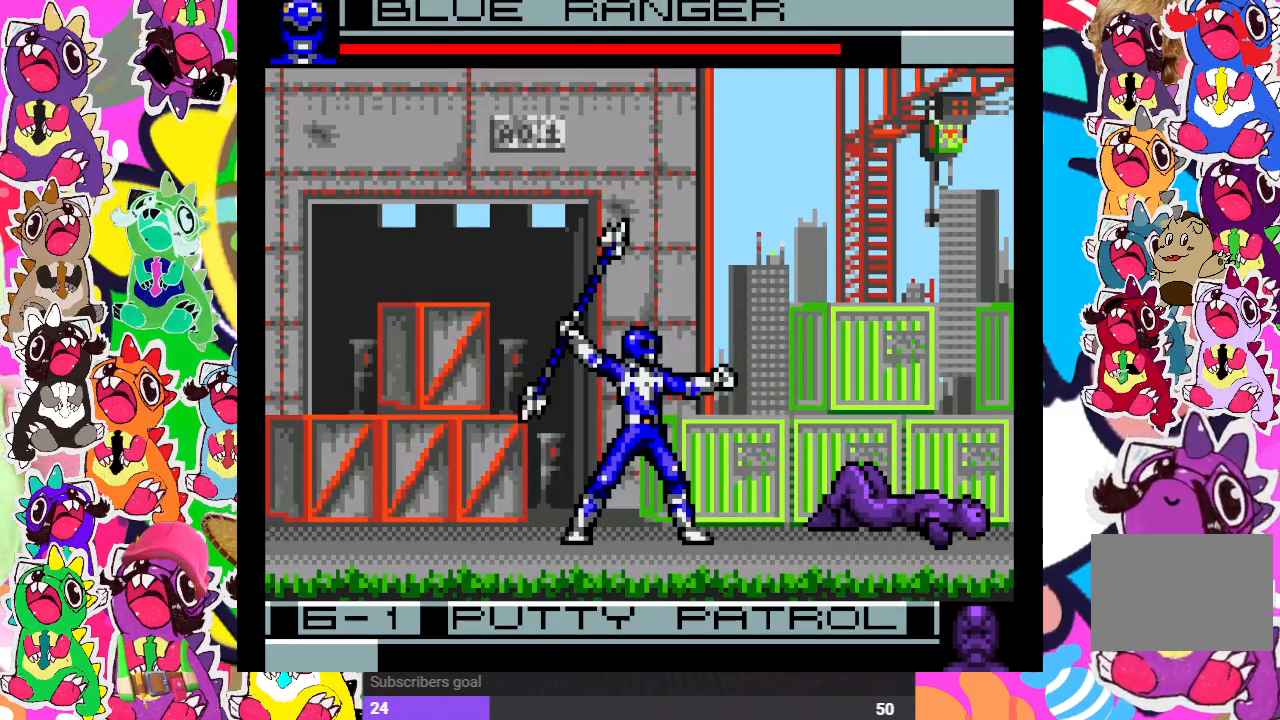
{"buttons": [], "left_stick": "center", "right_stick": "center", "events": []}
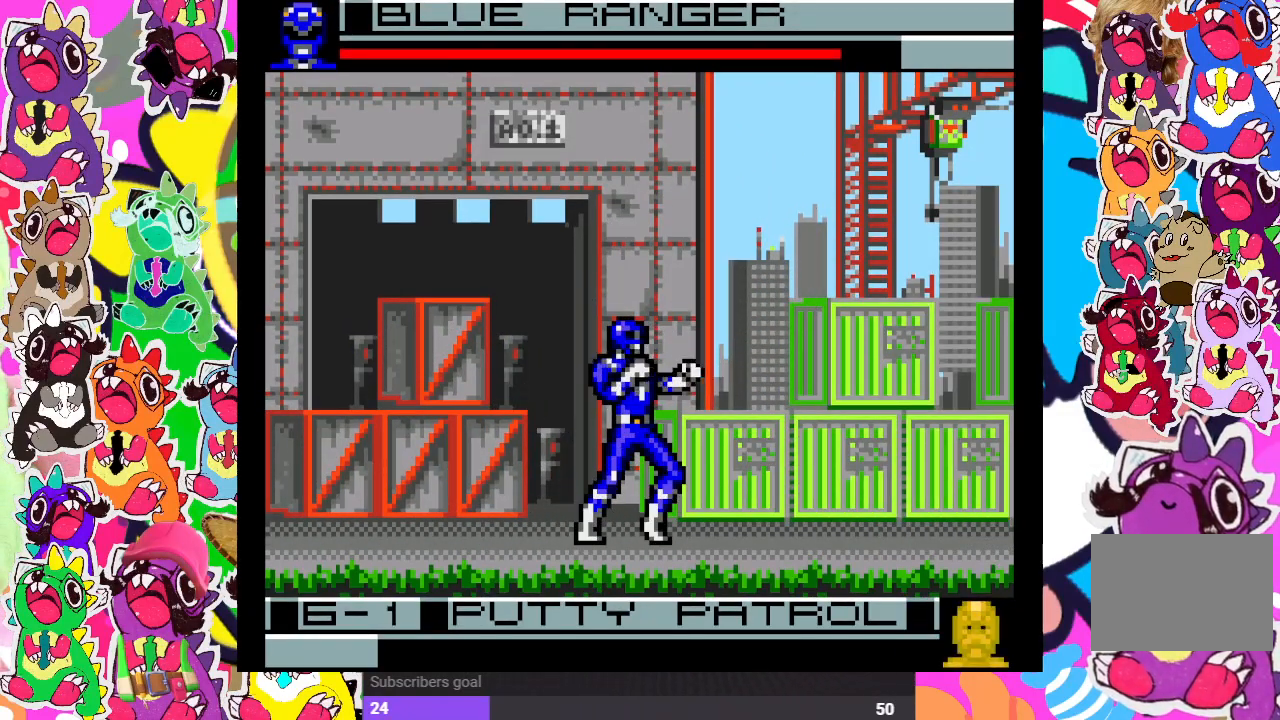
{"buttons": [], "left_stick": "center", "right_stick": "center", "events": [[100, "DPAD_RIGHT", "down"], [117, "DPAD_UP", "down"], [417, "CROSS", "down"], [417, "DPAD_UP", "up"], [450, "DPAD_RIGHT", "up"], [500, "CROSS", "up"]]}
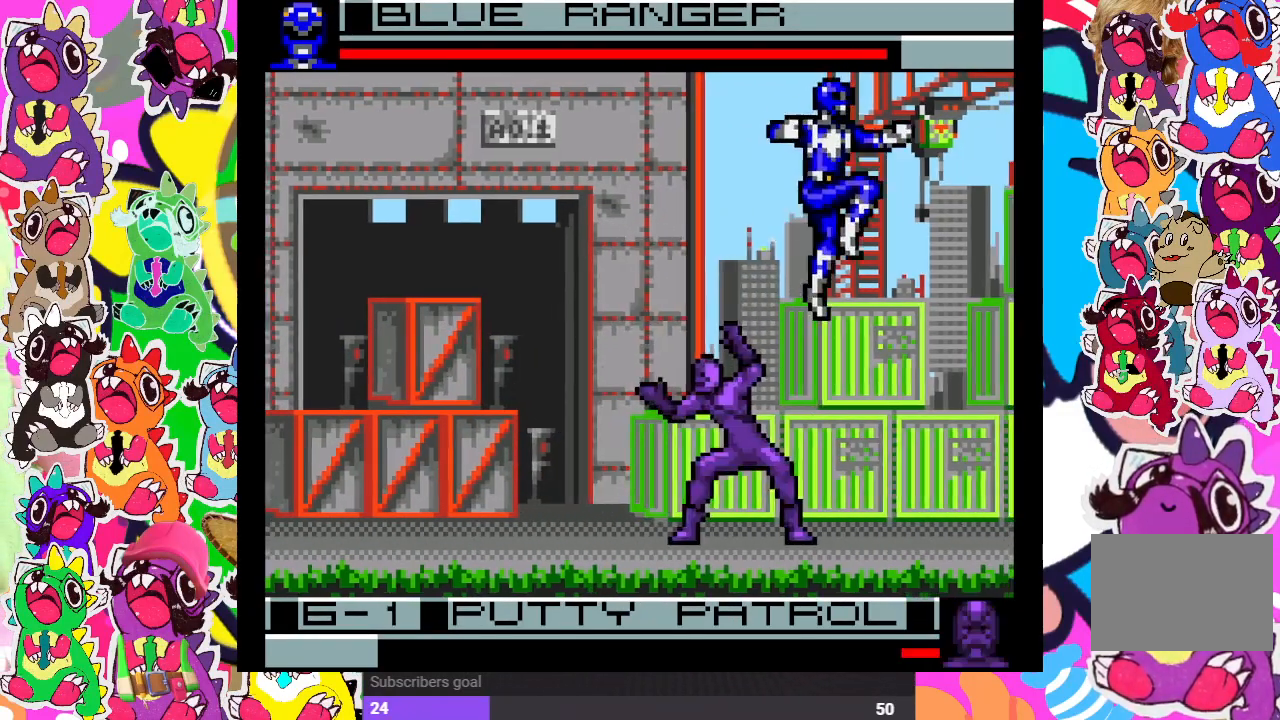
{"buttons": ["CROSS", "DPAD_DOWN"], "left_stick": "center", "right_stick": "center", "events": [[67, "CROSS", "down"], [133, "DPAD_LEFT", "down"], [150, "CROSS", "up"], [183, "CROSS", "down"], [217, "DPAD_DOWN", "down"], [217, "DPAD_LEFT", "up"], [267, "CROSS", "up"], [350, "CROSS", "down"], [350, "DPAD_DOWN", "up"], [350, "DPAD_LEFT", "down"], [417, "CROSS", "up"], [450, "CROSS", "down"], [450, "DPAD_LEFT", "up"], [467, "DPAD_DOWN", "down"]]}
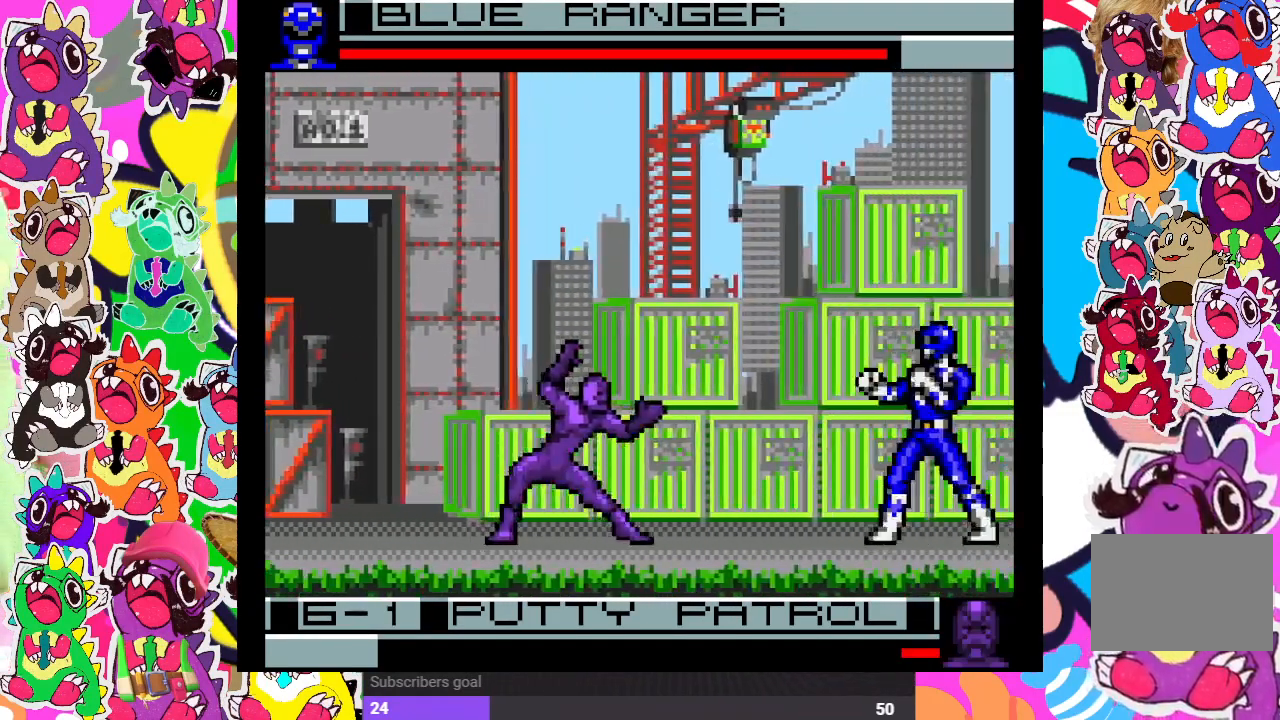
{"buttons": ["CROSS", "DPAD_DOWN"], "left_stick": "center", "right_stick": "center", "events": [[17, "CROSS", "up"], [67, "CROSS", "down"], [83, "DPAD_DOWN", "up"], [83, "DPAD_LEFT", "down"], [183, "CROSS", "up"], [200, "CROSS", "down"], [200, "DPAD_LEFT", "up"], [217, "DPAD_DOWN", "down"], [283, "CROSS", "up"], [333, "DPAD_DOWN", "up"], [333, "DPAD_LEFT", "down"], [367, "CROSS", "down"], [417, "CROSS", "up"], [467, "DPAD_LEFT", "up"], [483, "CROSS", "down"], [483, "DPAD_DOWN", "down"]]}
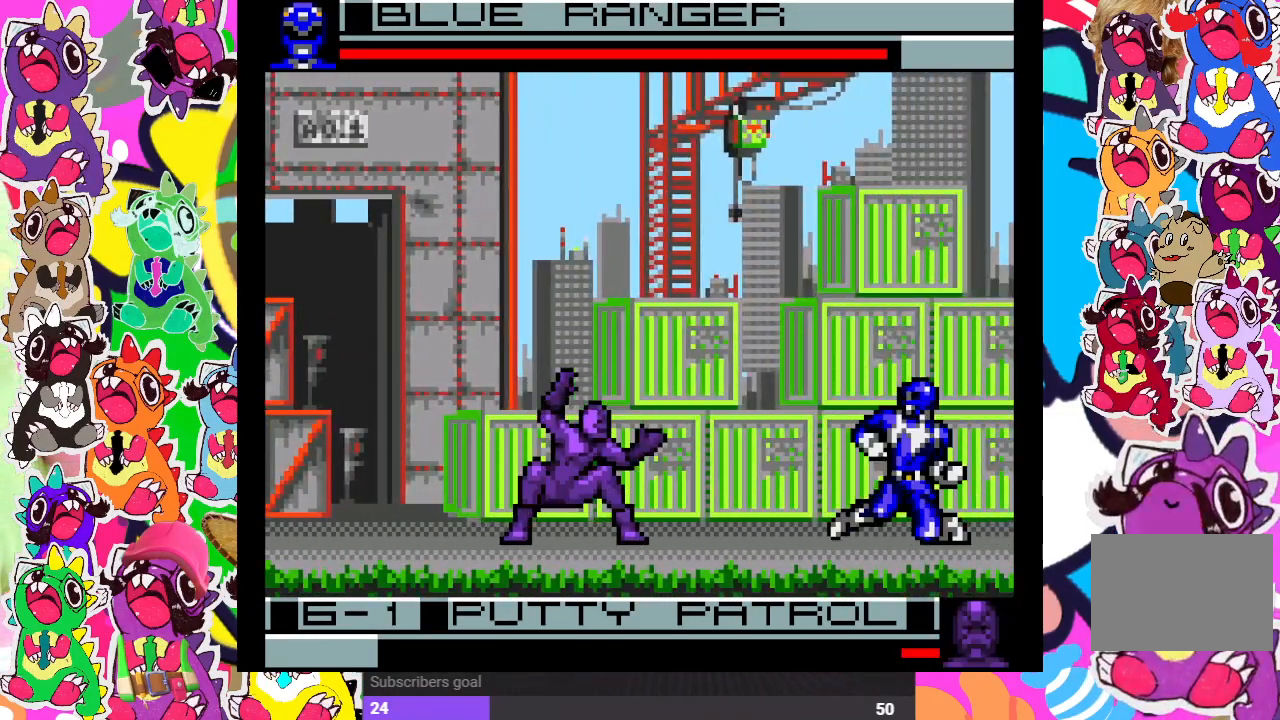
{"buttons": ["CROSS"], "left_stick": "center", "right_stick": "center", "events": [[50, "CROSS", "up"], [83, "DPAD_DOWN", "up"], [83, "DPAD_LEFT", "down"], [133, "CROSS", "down"], [183, "CROSS", "up"], [217, "DPAD_LEFT", "up"], [233, "DPAD_DOWN", "down"], [267, "CROSS", "down"], [317, "CROSS", "up"], [350, "DPAD_DOWN", "up"], [350, "DPAD_LEFT", "down"], [383, "CROSS", "down"], [450, "CROSS", "up"], [500, "CROSS", "down"], [500, "DPAD_LEFT", "up"]]}
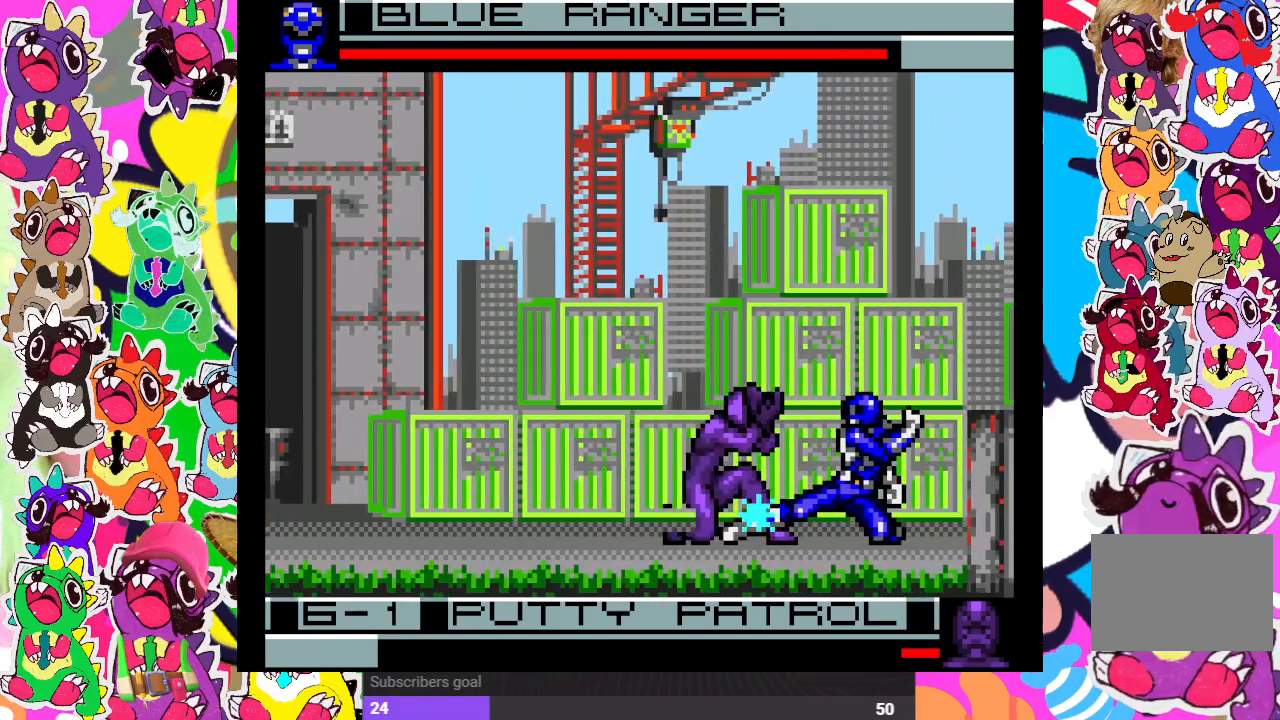
{"buttons": ["DPAD_LEFT"], "left_stick": "center", "right_stick": "center", "events": [[17, "DPAD_DOWN", "down"], [100, "CROSS", "up"], [150, "CROSS", "down"], [150, "DPAD_DOWN", "up"], [150, "DPAD_LEFT", "down"], [217, "CROSS", "up"], [267, "CROSS", "down"], [267, "DPAD_DOWN", "down"], [267, "DPAD_LEFT", "up"], [350, "CROSS", "up"], [417, "CROSS", "down"], [417, "DPAD_DOWN", "up"], [417, "DPAD_LEFT", "down"], [467, "CROSS", "up"]]}
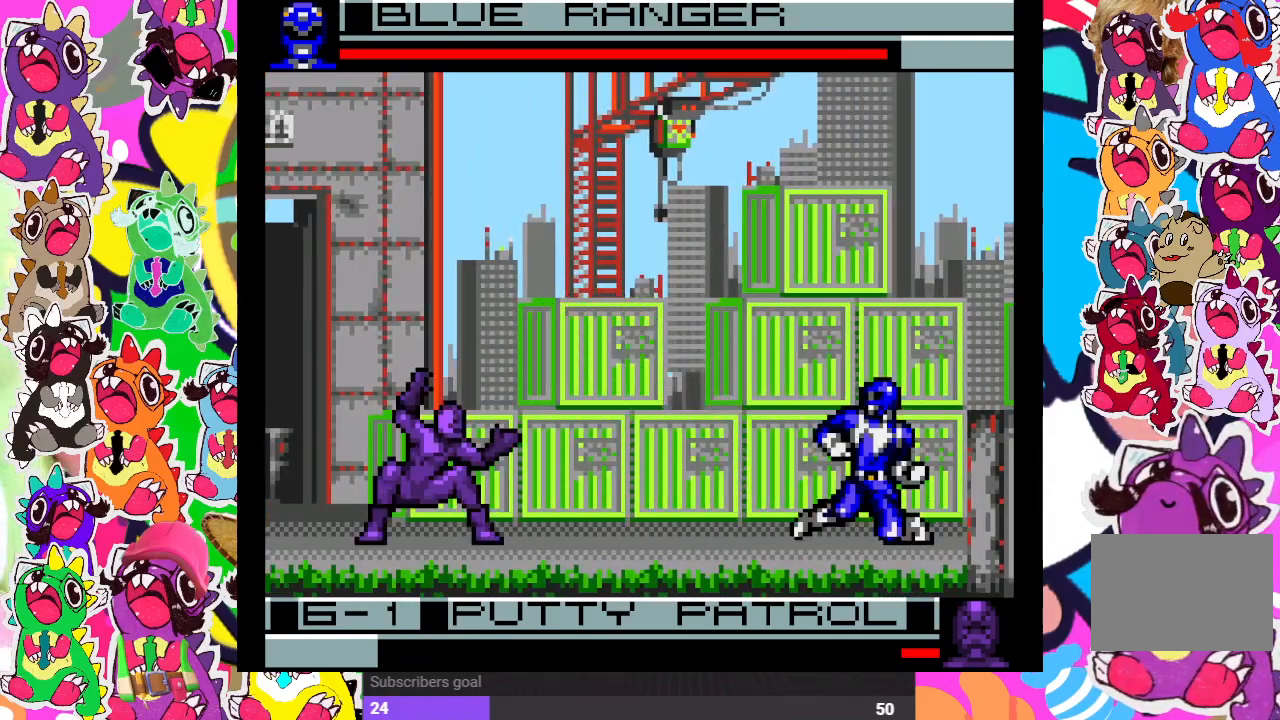
{"buttons": ["CROSS", "DPAD_DOWN"], "left_stick": "center", "right_stick": "center", "events": [[17, "CROSS", "down"], [67, "DPAD_DOWN", "down"], [67, "DPAD_LEFT", "up"], [83, "CROSS", "up"], [150, "CROSS", "down"], [200, "CROSS", "up"], [200, "DPAD_DOWN", "up"], [217, "DPAD_LEFT", "down"], [267, "CROSS", "down"], [333, "CROSS", "up"], [367, "DPAD_LEFT", "up"], [383, "CROSS", "down"], [383, "DPAD_DOWN", "down"], [433, "CROSS", "up"], [500, "CROSS", "down"]]}
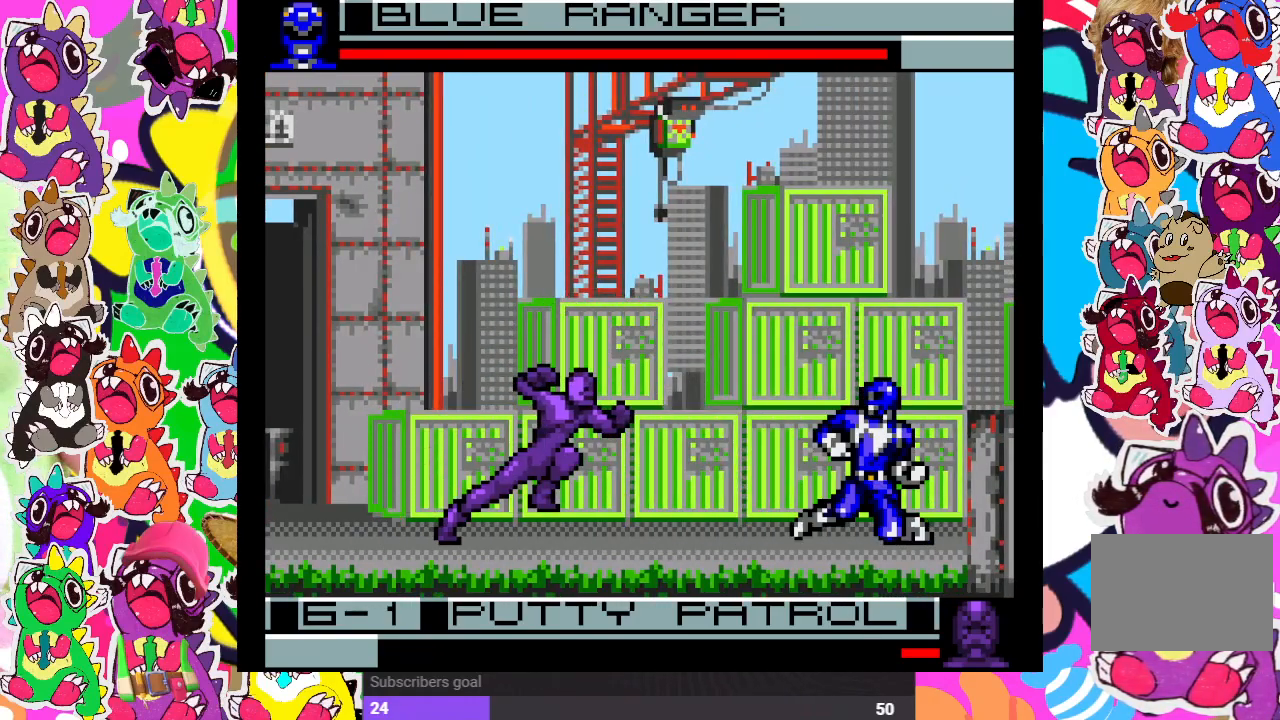
{"buttons": ["CROSS", "DPAD_DOWN"], "left_stick": "center", "right_stick": "center", "events": [[50, "CROSS", "up"], [50, "DPAD_DOWN", "up"], [67, "DPAD_LEFT", "down"], [150, "DPAD_LEFT", "up"], [267, "DPAD_DOWN", "down"], [283, "CROSS", "down"], [367, "DPAD_DOWN", "up"], [367, "DPAD_LEFT", "down"], [383, "CROSS", "up"], [433, "CROSS", "down"], [483, "DPAD_LEFT", "up"], [500, "DPAD_DOWN", "down"]]}
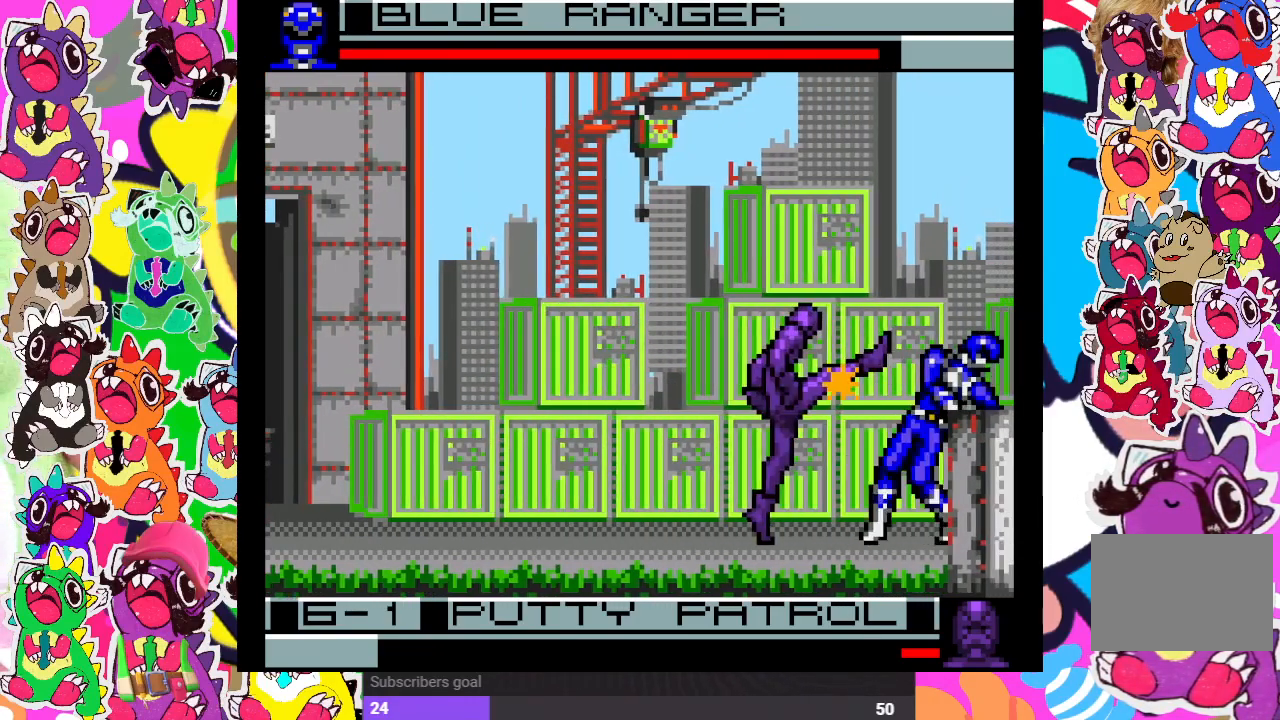
{"buttons": ["CROSS", "DPAD_LEFT"], "left_stick": "center", "right_stick": "center", "events": [[17, "CROSS", "up"], [67, "CROSS", "down"], [117, "SQUARE", "down"], [150, "CROSS", "up"], [150, "DPAD_DOWN", "up"], [150, "DPAD_LEFT", "down"], [200, "SQUARE", "up"], [267, "DPAD_DOWN", "down"], [283, "DPAD_LEFT", "up"], [300, "SQUARE", "down"], [367, "SQUARE", "up"], [417, "DPAD_DOWN", "up"], [450, "CROSS", "down"], [450, "DPAD_LEFT", "down"]]}
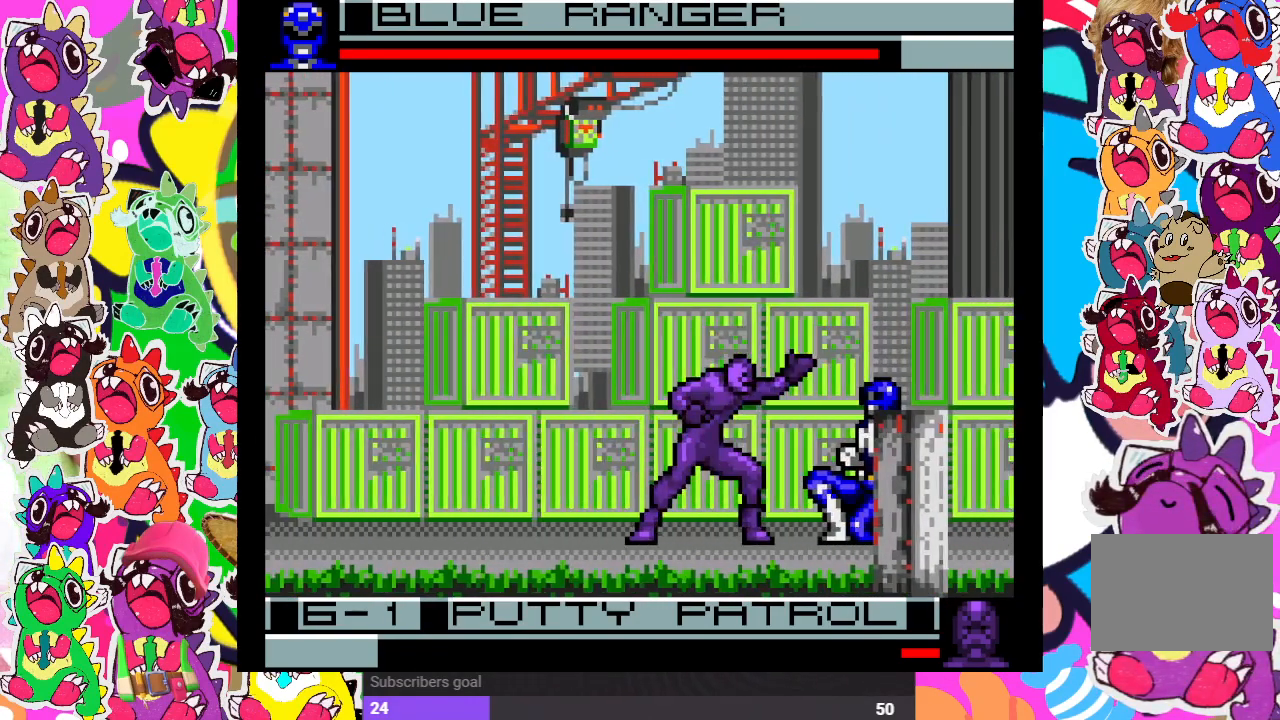
{"buttons": ["DPAD_LEFT"], "left_stick": "center", "right_stick": "center", "events": [[17, "CROSS", "up"], [50, "DPAD_DOWN", "down"], [50, "DPAD_LEFT", "up"], [117, "CROSS", "down"], [167, "CROSS", "up"], [200, "DPAD_DOWN", "up"], [200, "DPAD_LEFT", "down"], [250, "CROSS", "down"], [300, "DPAD_LEFT", "up"], [317, "CROSS", "up"], [350, "DPAD_DOWN", "down"], [367, "CROSS", "down"], [433, "CROSS", "up"], [467, "DPAD_DOWN", "up"], [483, "DPAD_LEFT", "down"]]}
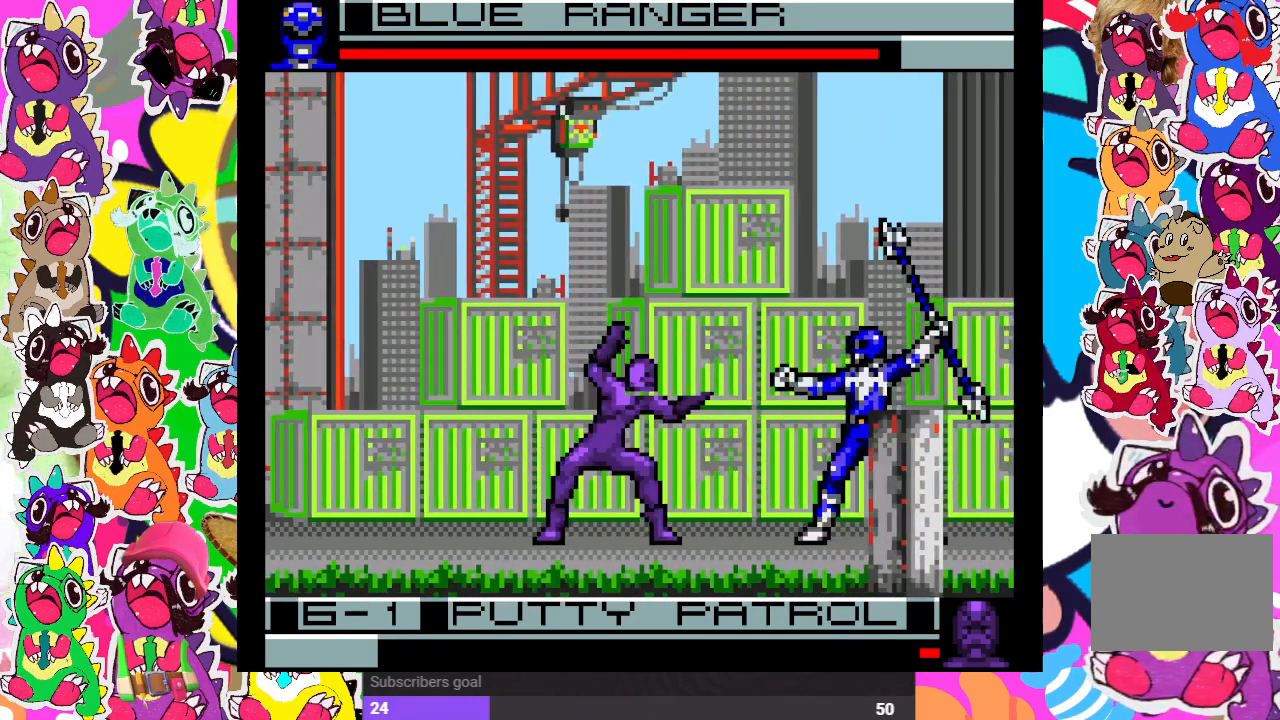
{"buttons": ["CROSS"], "left_stick": "center", "right_stick": "center", "events": [[17, "CROSS", "down"], [83, "CROSS", "up"], [133, "DPAD_LEFT", "up"], [150, "CROSS", "down"], [167, "DPAD_DOWN", "down"], [183, "DPAD_DOWN", "up"], [233, "CROSS", "up"], [300, "CROSS", "down"], [383, "CROSS", "up"], [433, "CROSS", "down"]]}
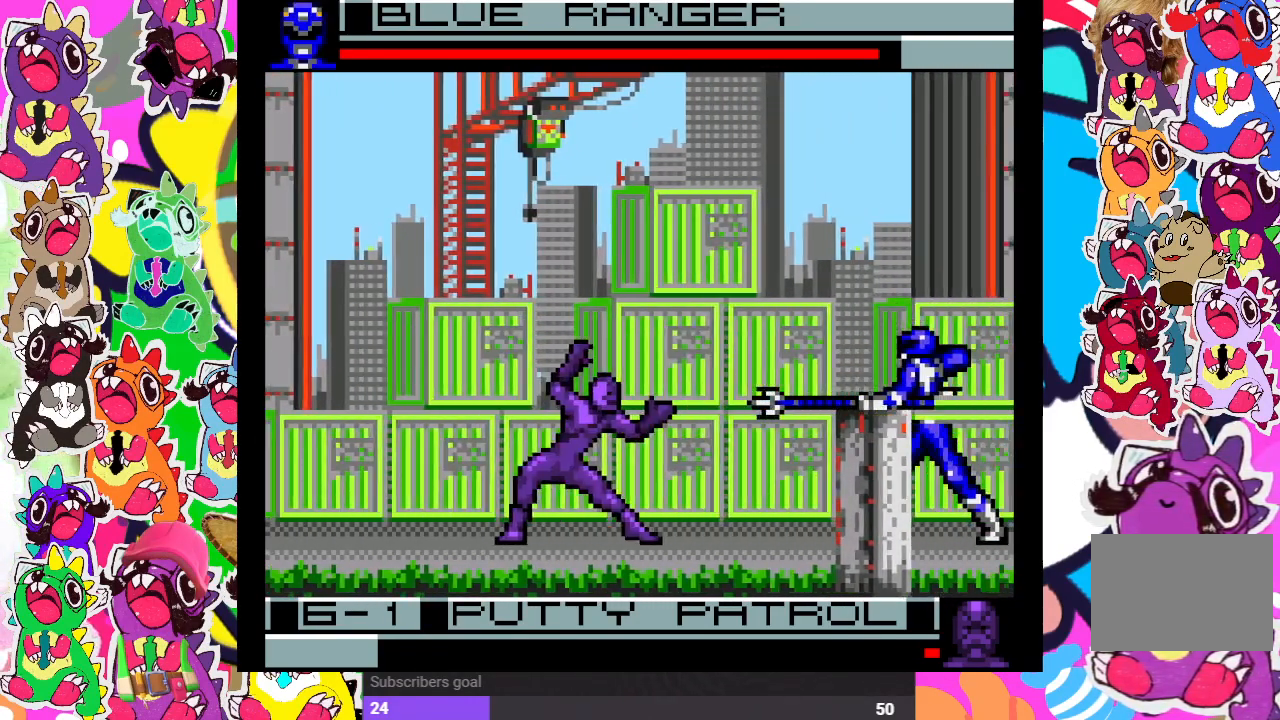
{"buttons": ["DPAD_DOWN"], "left_stick": "center", "right_stick": "center", "events": [[33, "CROSS", "up"], [33, "SQUARE", "down"], [100, "SQUARE", "up"], [150, "DPAD_DOWN", "down"], [250, "SQUARE", "down"], [300, "DPAD_DOWN", "up"], [300, "DPAD_LEFT", "down"], [317, "SQUARE", "up"], [417, "SQUARE", "down"], [433, "DPAD_LEFT", "up"], [450, "DPAD_DOWN", "down"], [467, "SQUARE", "up"]]}
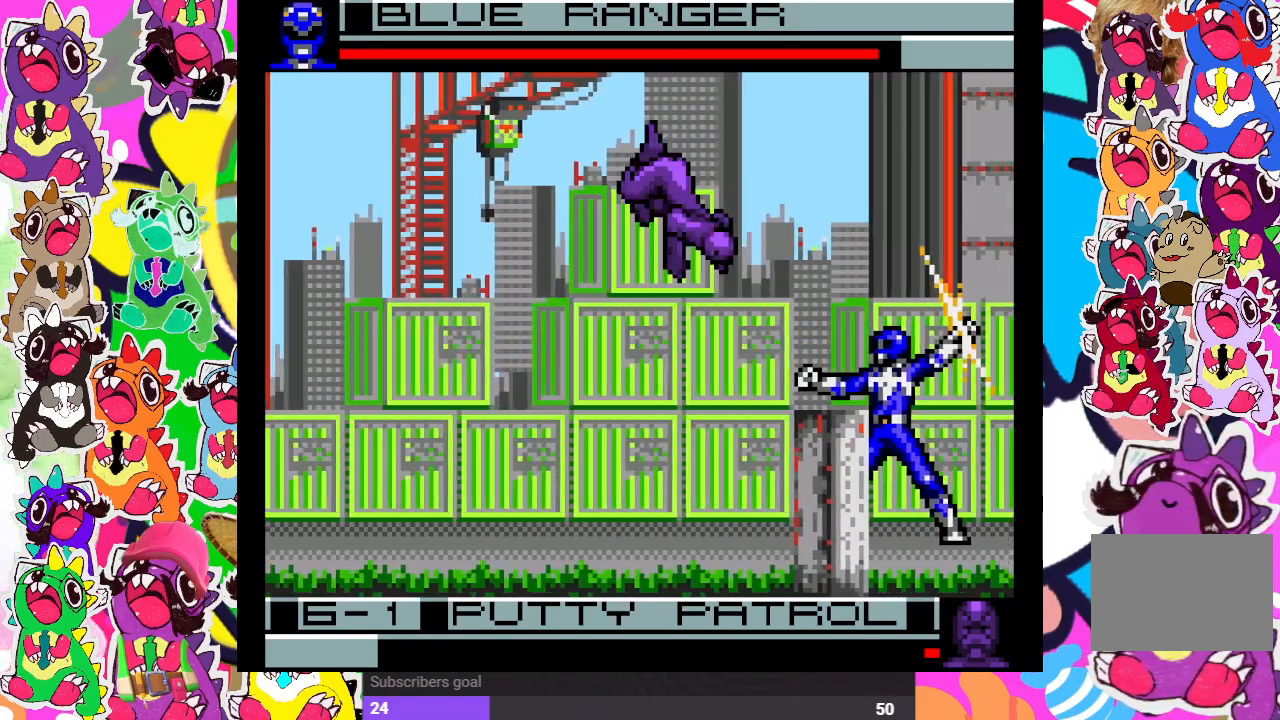
{"buttons": ["DPAD_DOWN"], "left_stick": "center", "right_stick": "center", "events": [[33, "SQUARE", "down"], [67, "DPAD_DOWN", "up"], [67, "DPAD_LEFT", "down"], [100, "SQUARE", "up"], [150, "SQUARE", "down"], [167, "DPAD_LEFT", "up"], [183, "DPAD_DOWN", "down"], [217, "SQUARE", "up"], [283, "SQUARE", "down"], [333, "DPAD_DOWN", "up"], [333, "DPAD_LEFT", "down"], [350, "SQUARE", "up"], [417, "SQUARE", "down"], [433, "DPAD_LEFT", "up"], [450, "DPAD_DOWN", "down"], [500, "SQUARE", "up"]]}
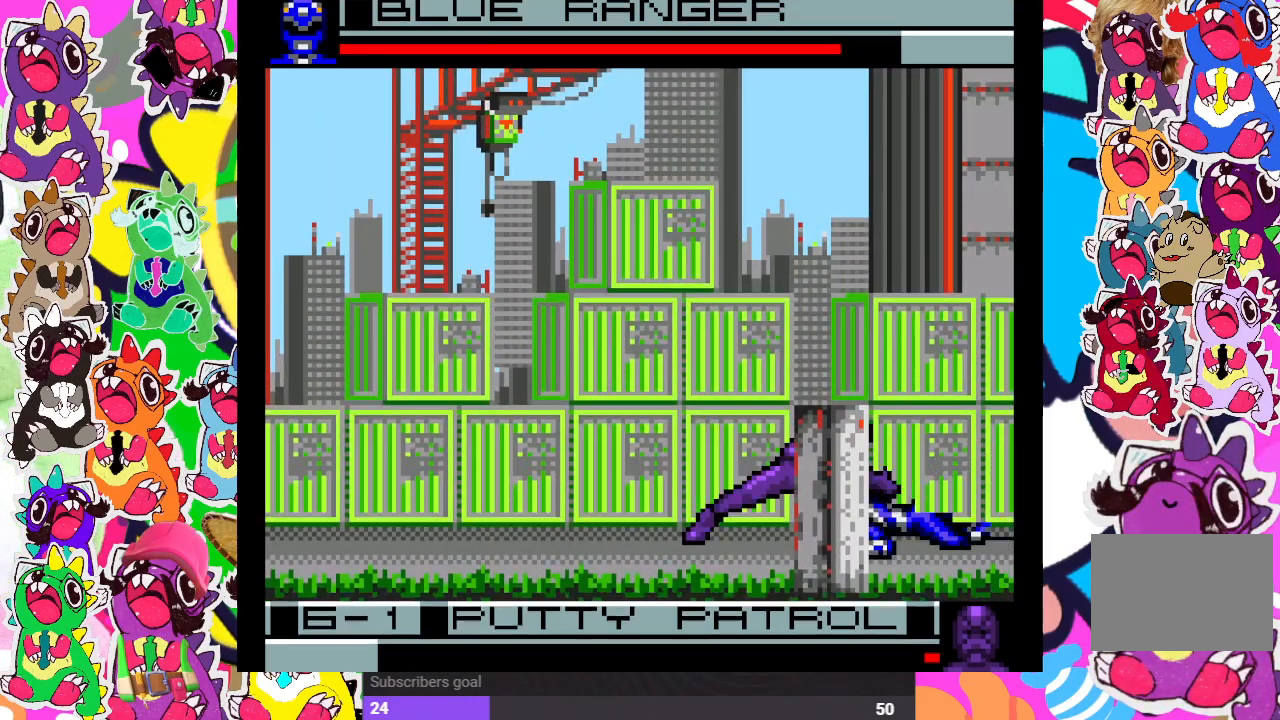
{"buttons": ["SQUARE", "DPAD_DOWN"], "left_stick": "center", "right_stick": "center", "events": [[50, "SQUARE", "down"], [67, "DPAD_DOWN", "up"], [67, "DPAD_LEFT", "down"], [133, "SQUARE", "up"], [167, "DPAD_LEFT", "up"], [200, "DPAD_DOWN", "down"], [217, "CROSS", "down"], [250, "DPAD_DOWN", "up"], [300, "DPAD_RIGHT", "down"], [300, "SQUARE", "down"], [333, "CROSS", "up"], [367, "DPAD_DOWN", "down"], [367, "DPAD_RIGHT", "up"], [367, "SQUARE", "up"], [467, "CROSS", "down"], [467, "SQUARE", "down"], [500, "CROSS", "up"]]}